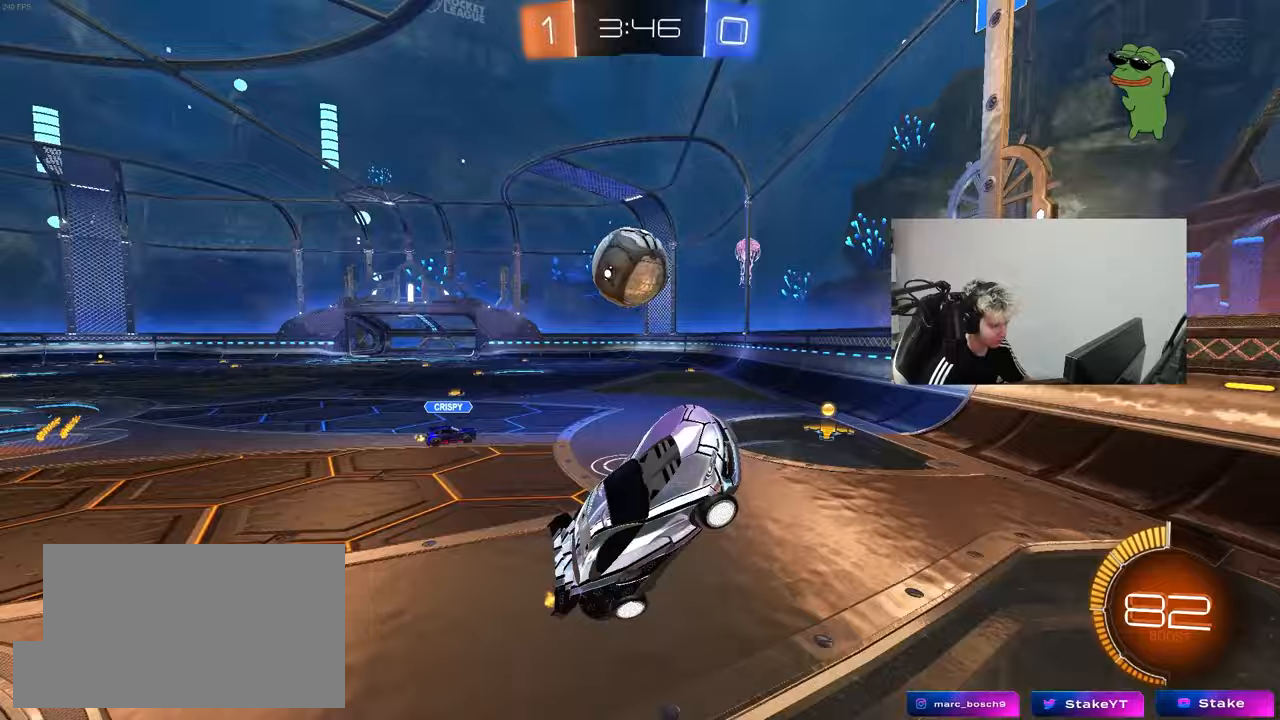
Gameplay with keyboard and mouse; each line is a JSON object with the keys and mouse buttons held at the frame after it. "events" lists presses ("down") and releases ("up") of "1", "2", "3", "4", "5", "a", "alt", "c", "caps_lock", "ctrl", "d", "e", "f", "g", "q", "r", "s", "shift", "space", "t", "tab", "v", "w", "x", "z", "mouse_left", "mouse_wheel" and "mouse_right" between this image and that frame as [ms after this image, input, new state], when the widget could be followed in between. "mouse_left", "mouse_wheel", "mouse_right" = the "left", "wheel", "right" buttons of the "mouse" list. No other keys are recorded. "wheel" means that the mouse wheel is clicked or scrolled. "mouse_move" is the direction in which the mouse moves at that frame (one of eight, or "still"), when it could be read.
{"keys": ["w"], "mouse": [], "mouse_move": "still", "events": [[367, "w", "down"]]}
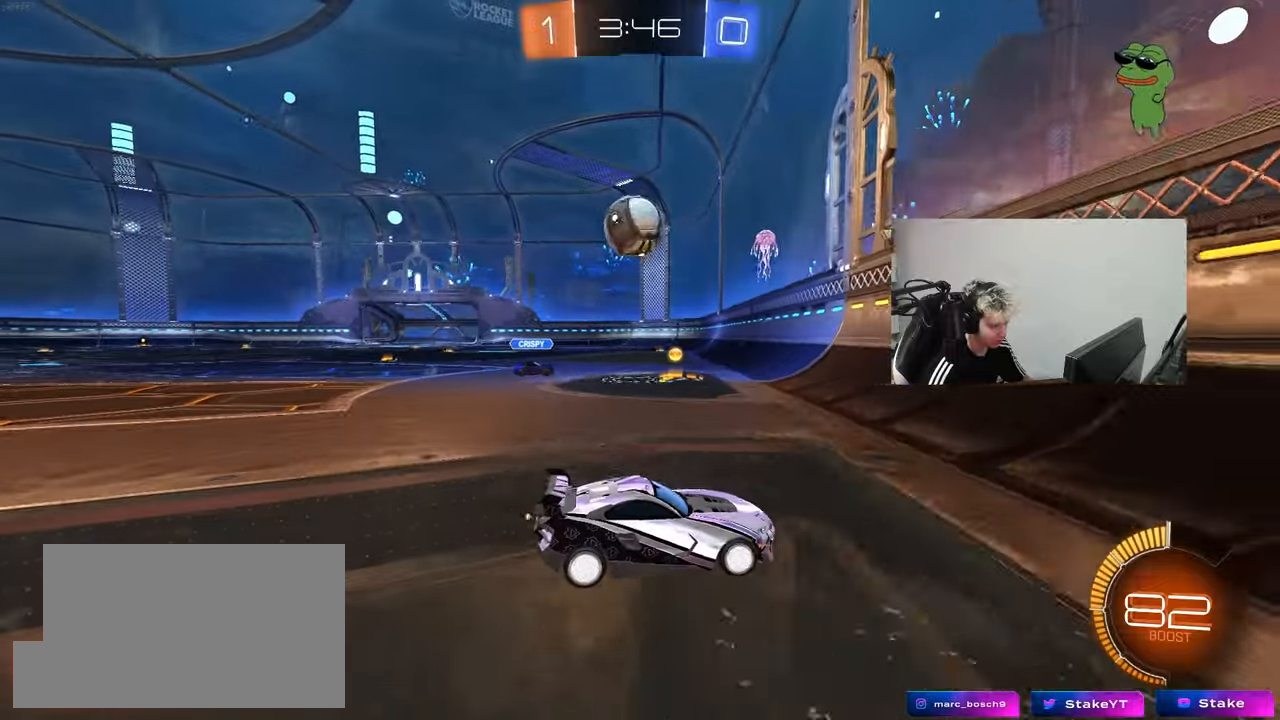
{"keys": ["a", "shift", "w"], "mouse": [], "mouse_move": "still", "events": [[100, "a", "down"], [433, "shift", "down"]]}
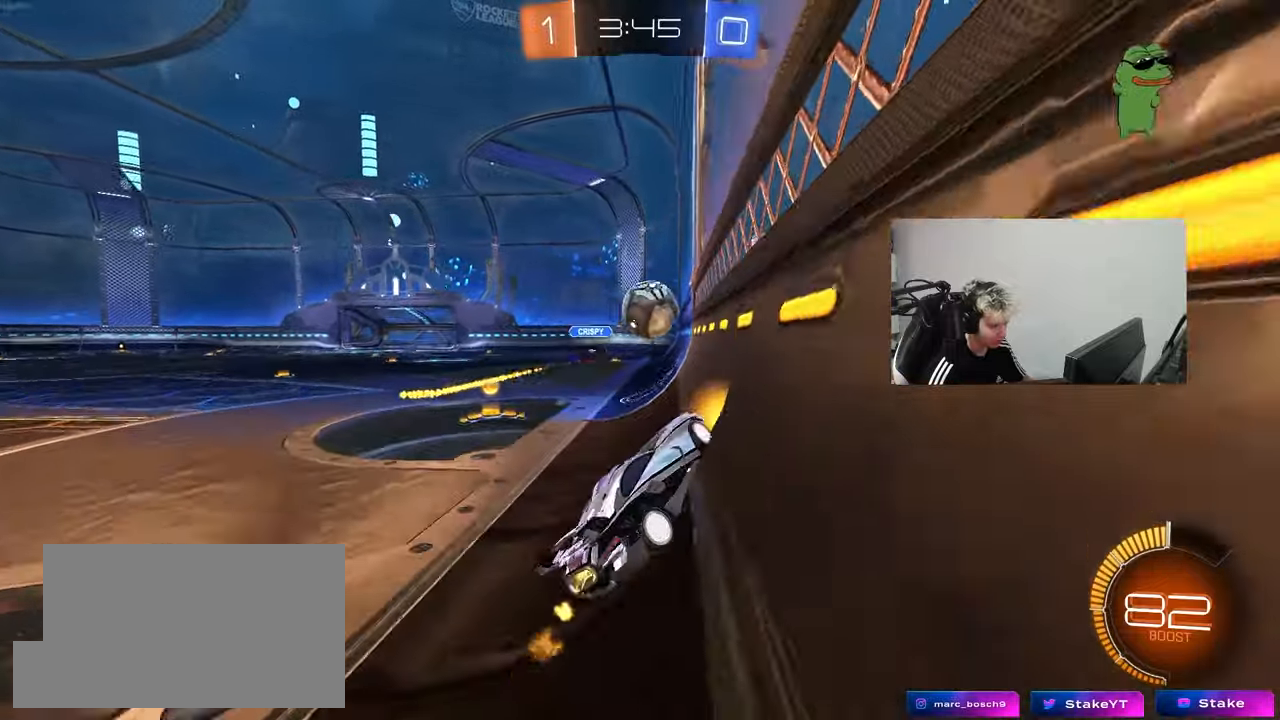
{"keys": ["a", "shift", "w"], "mouse": [], "mouse_move": "still", "events": [[67, "a", "up"], [67, "d", "down"], [67, "shift", "up"], [400, "a", "down"], [400, "d", "up"], [400, "shift", "down"]]}
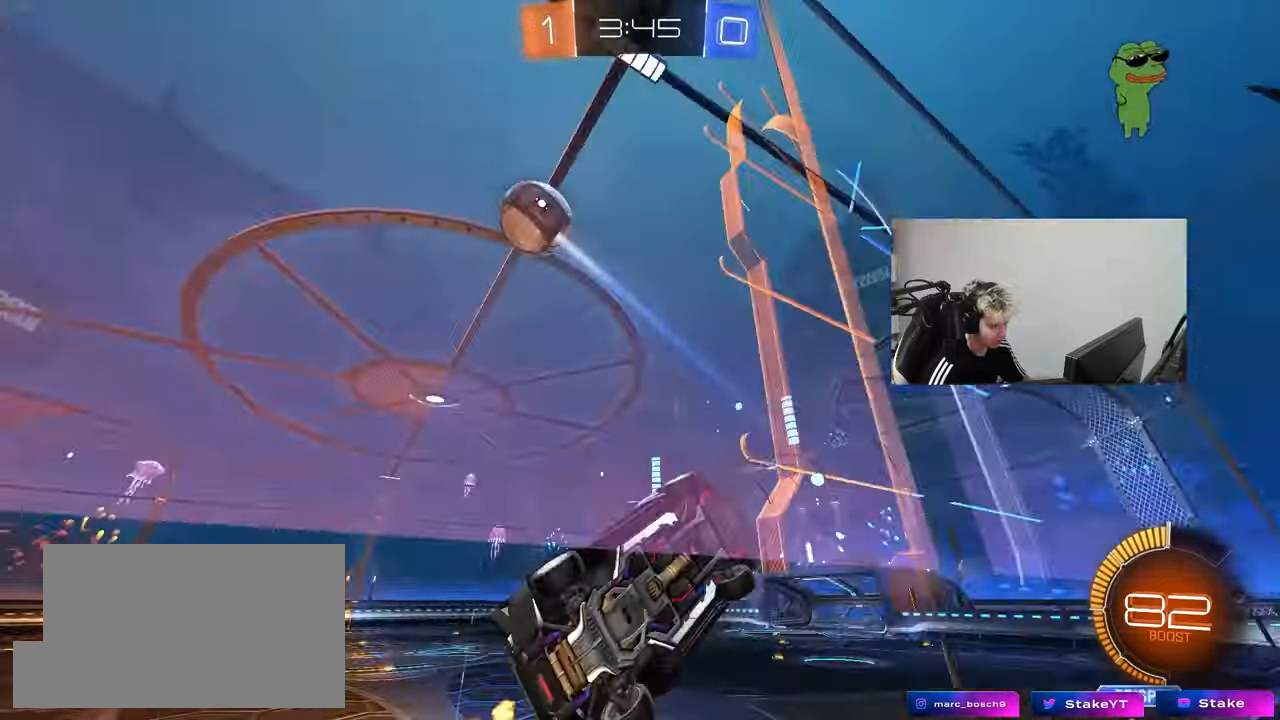
{"keys": ["a", "w"], "mouse": [], "mouse_move": "still", "events": [[133, "shift", "up"], [417, "shift", "down"], [467, "shift", "up"]]}
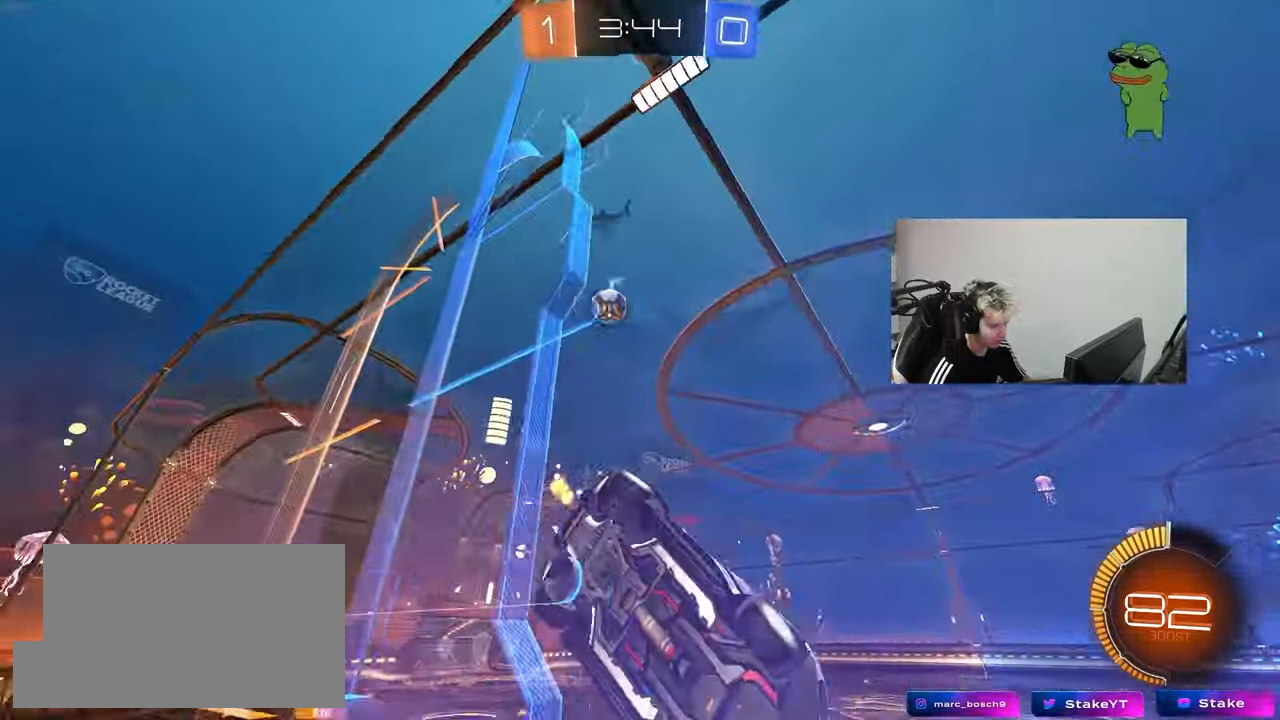
{"keys": ["a", "w"], "mouse": ["left"], "mouse_move": "still", "events": [[383, "mouse_left", "down"]]}
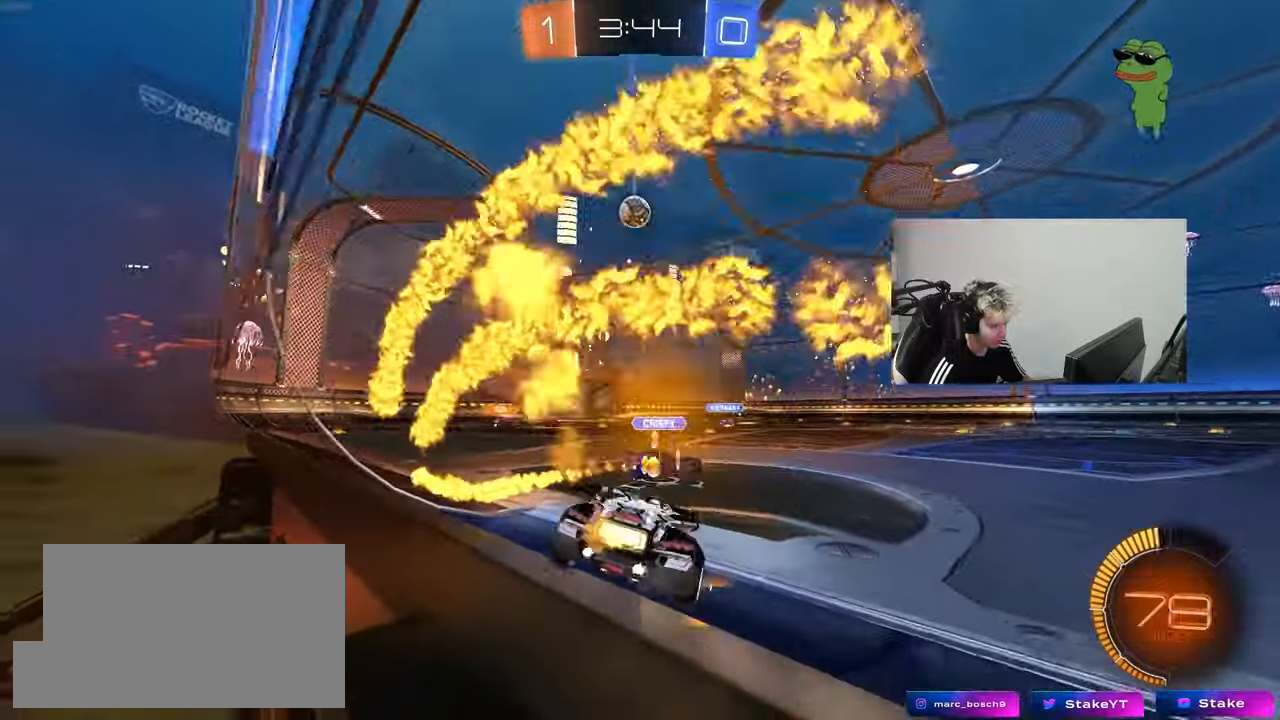
{"keys": ["a", "w"], "mouse": ["left"], "mouse_move": "still", "events": [[33, "a", "up"], [167, "d", "down"], [217, "mouse_left", "up"], [300, "d", "up"], [350, "a", "down"], [450, "mouse_left", "down"]]}
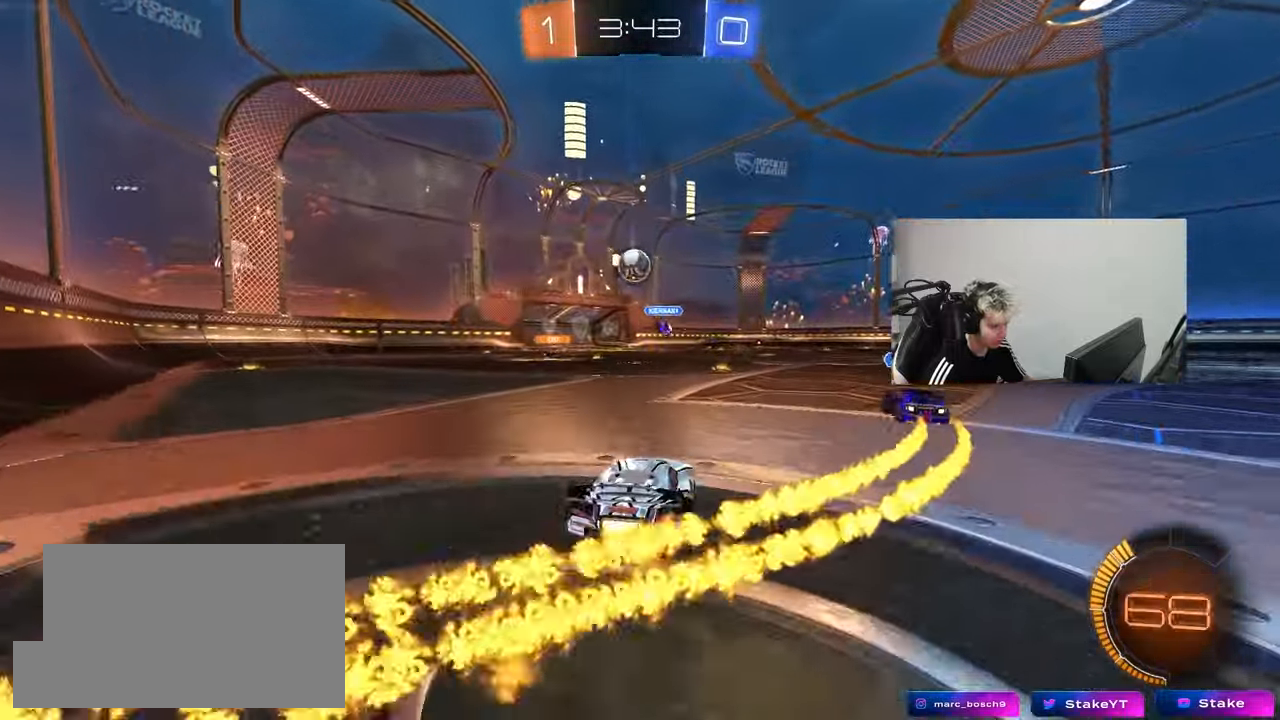
{"keys": ["w"], "mouse": ["left"], "mouse_move": "still", "events": [[133, "a", "up"]]}
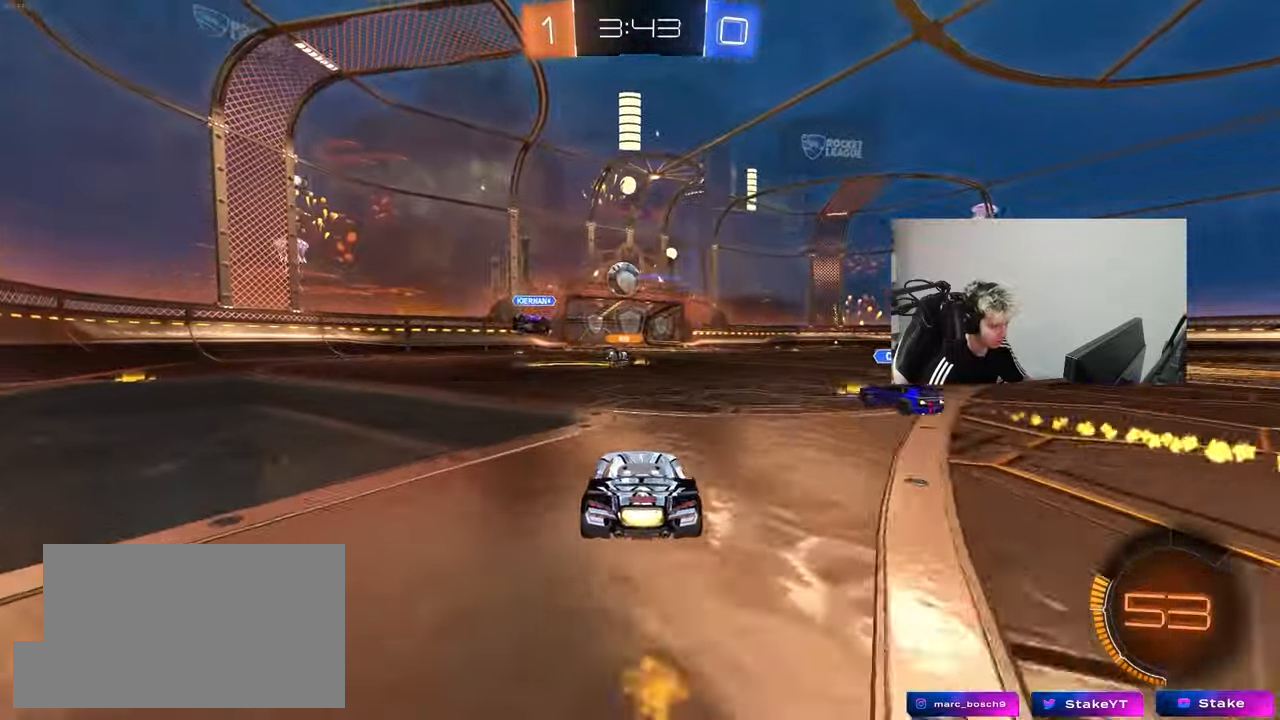
{"keys": ["w"], "mouse": [], "mouse_move": "still", "events": [[100, "mouse_left", "up"]]}
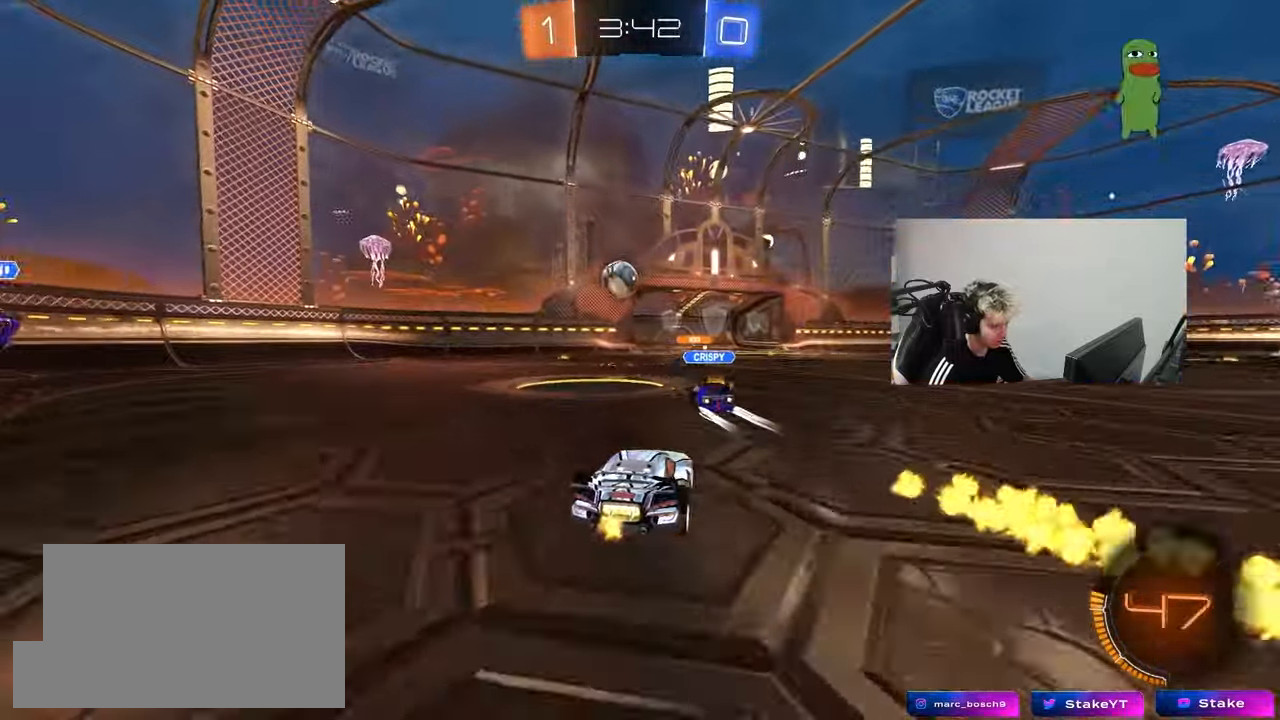
{"keys": [], "mouse": [], "mouse_move": "still", "events": [[117, "d", "down"], [167, "d", "up"], [167, "mouse_right", "down"], [217, "mouse_right", "up"], [217, "w", "up"], [300, "d", "down"], [350, "a", "down"], [350, "d", "up"], [350, "w", "down"], [400, "a", "up"], [450, "w", "up"]]}
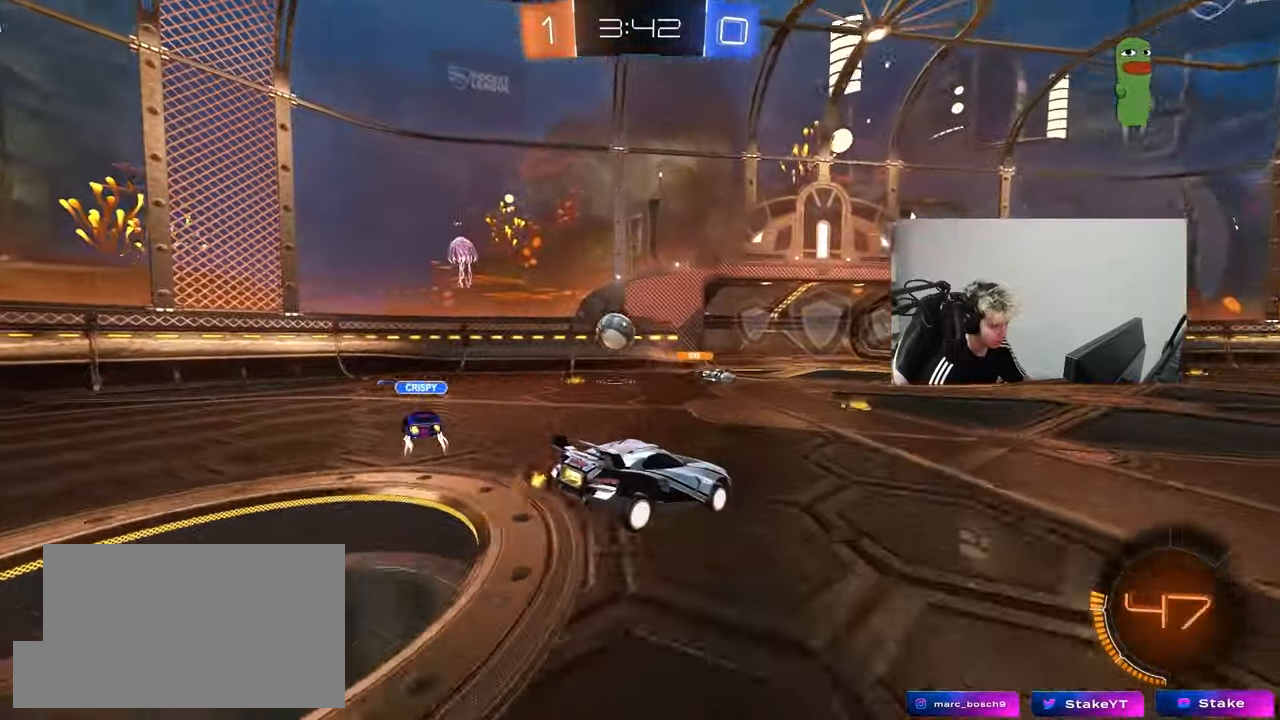
{"keys": [], "mouse": [], "mouse_move": "still", "events": [[83, "a", "down"], [83, "s", "down"], [283, "d", "down"], [317, "a", "up"], [367, "s", "up"], [500, "d", "up"]]}
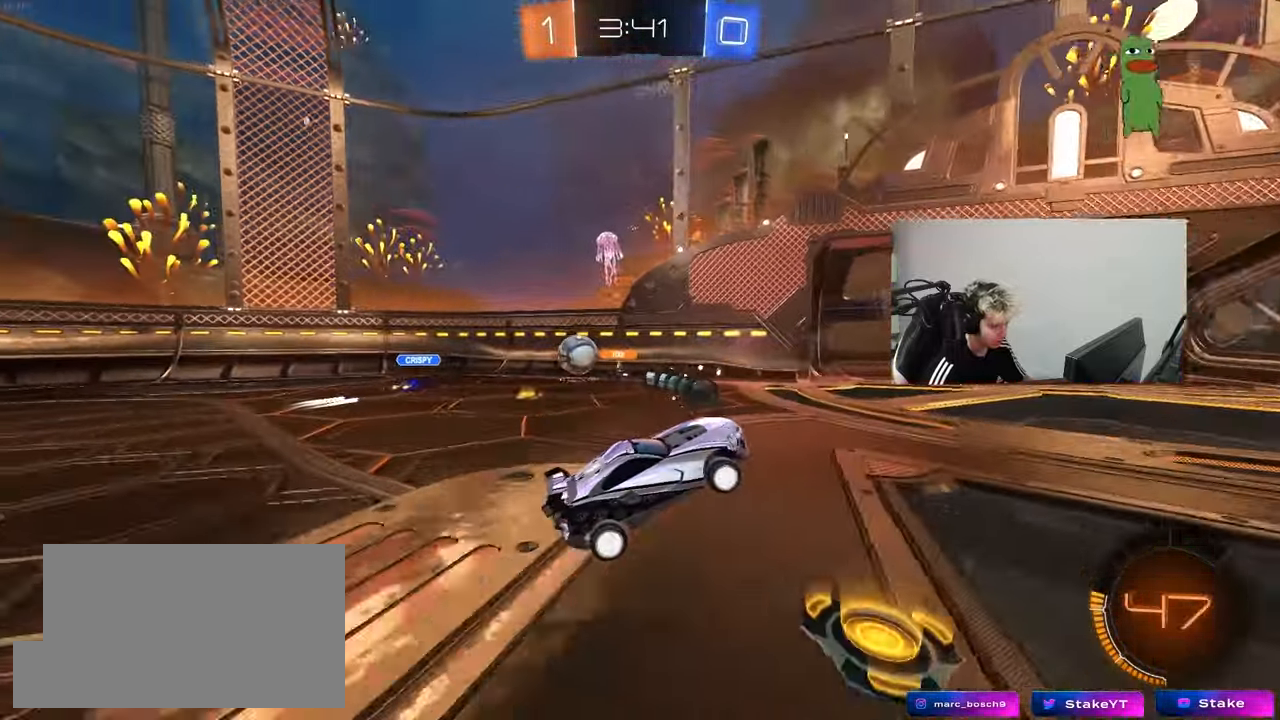
{"keys": ["a", "shift", "w"], "mouse": [], "mouse_move": "still", "events": [[150, "w", "down"], [200, "mouse_right", "down"], [333, "d", "down"], [383, "a", "down"], [383, "d", "up"], [383, "mouse_right", "up"], [383, "shift", "down"]]}
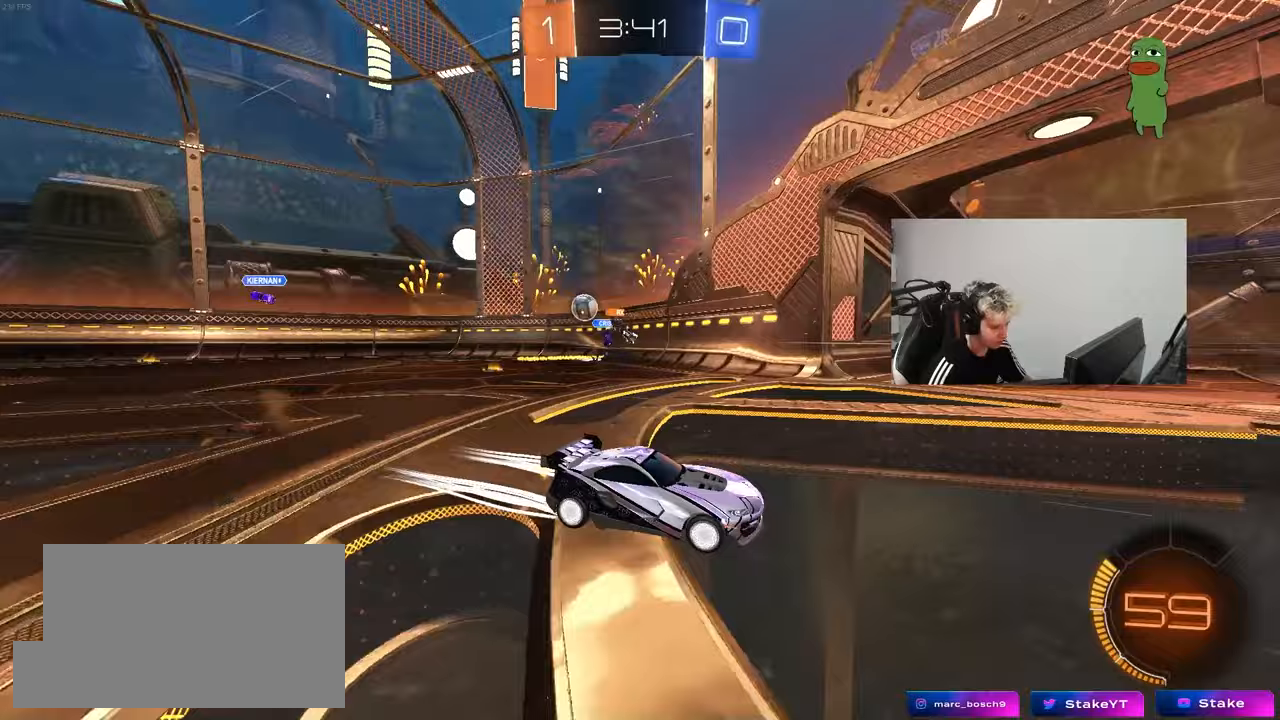
{"keys": ["a", "w"], "mouse": [], "mouse_move": "still", "events": [[67, "shift", "up"]]}
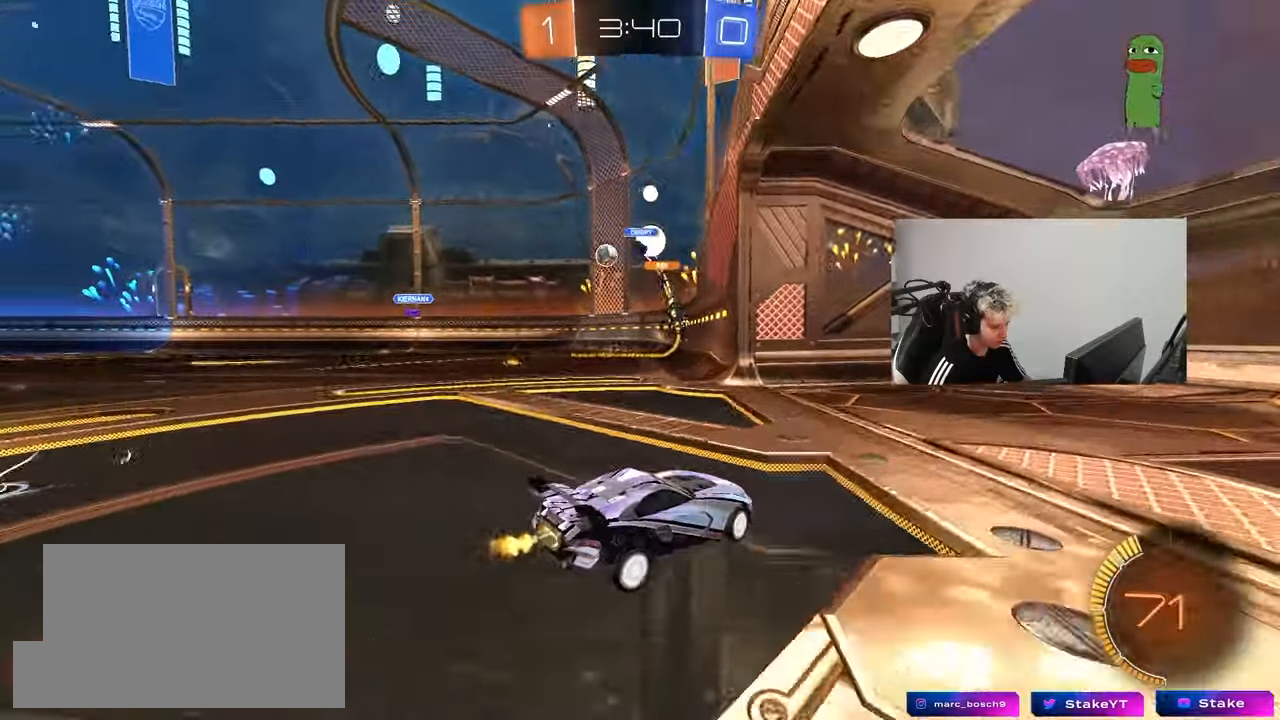
{"keys": ["a", "w"], "mouse": ["left"], "mouse_move": "still", "events": [[417, "mouse_left", "down"]]}
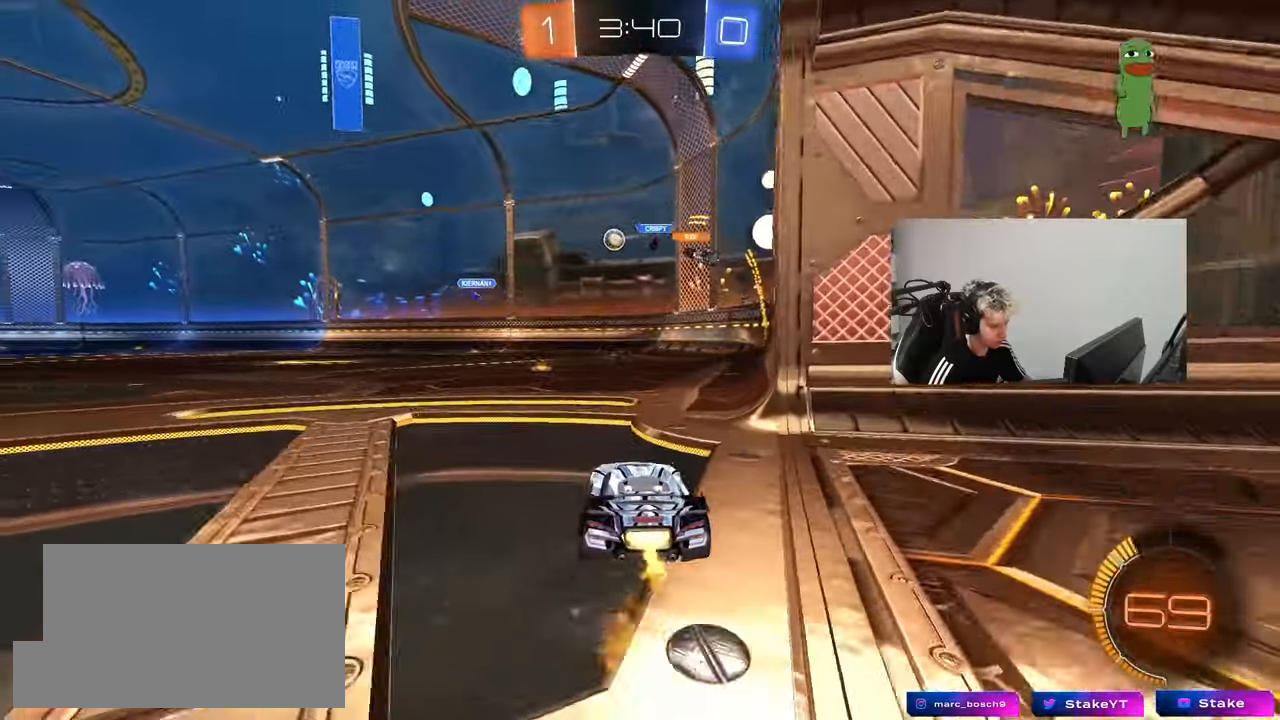
{"keys": ["w"], "mouse": [], "mouse_move": "still", "events": [[17, "a", "up"], [200, "mouse_left", "up"]]}
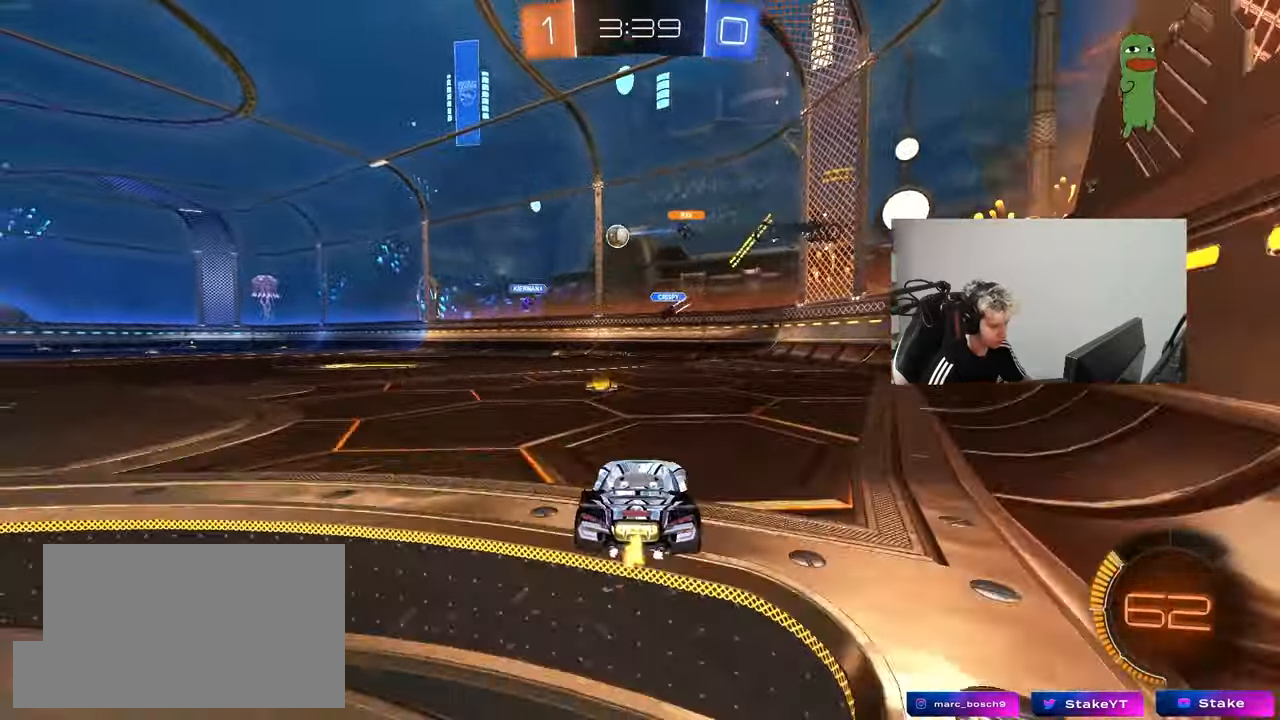
{"keys": ["a", "w"], "mouse": [], "mouse_move": "still", "events": [[167, "a", "down"]]}
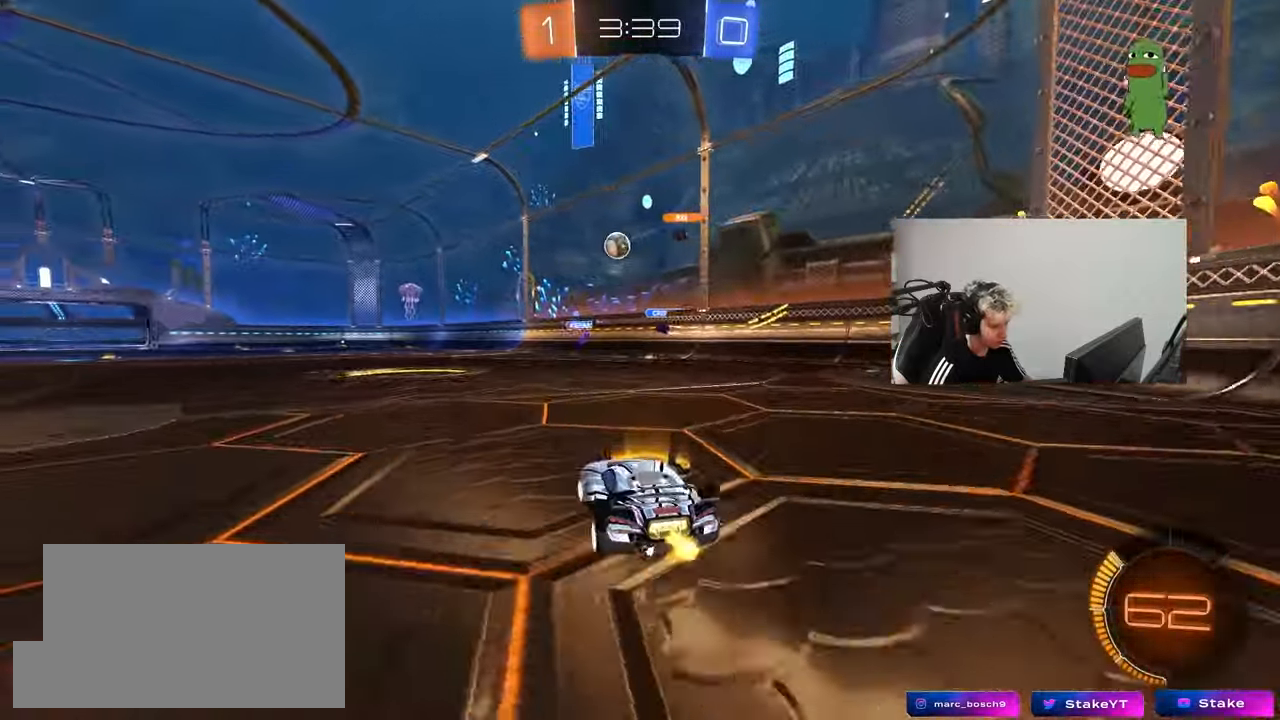
{"keys": ["a", "shift"], "mouse": [], "mouse_move": "still", "events": [[83, "a", "up"], [133, "d", "down"], [317, "d", "up"], [317, "w", "up"], [417, "a", "down"], [467, "shift", "down"]]}
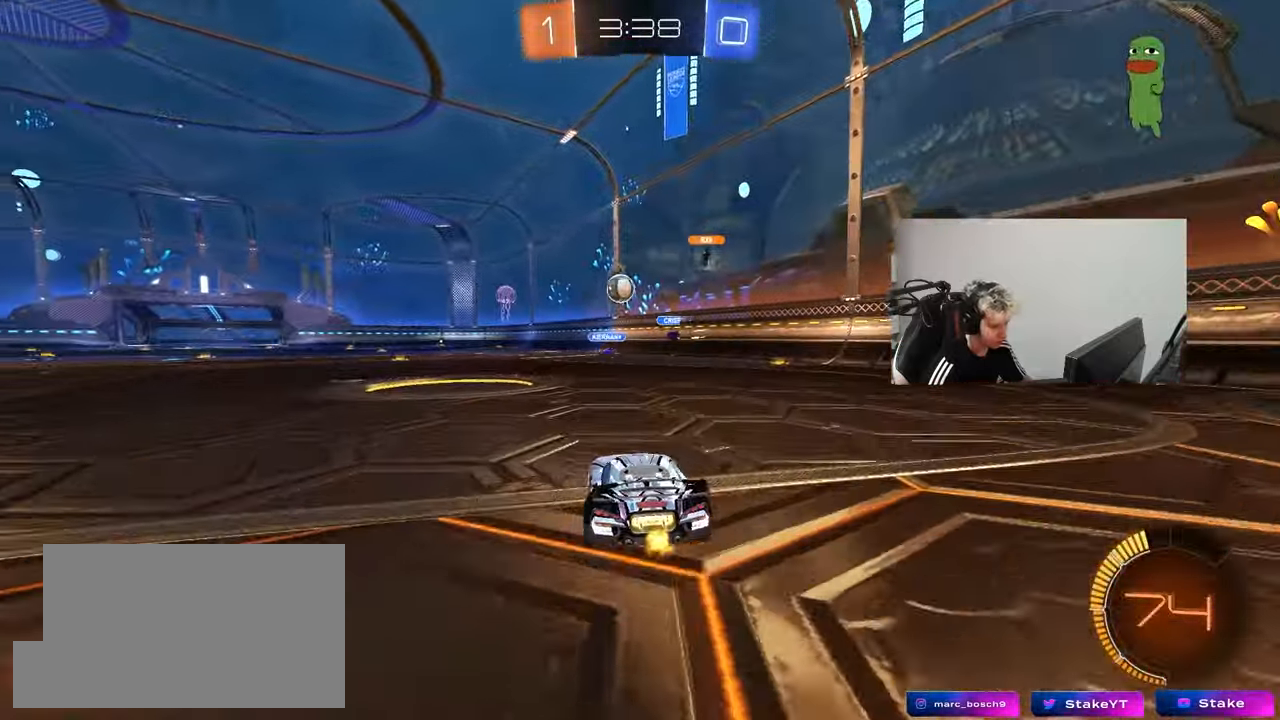
{"keys": [], "mouse": [], "mouse_move": "still", "events": [[150, "shift", "up"], [200, "a", "up"], [283, "s", "down"], [383, "s", "up"]]}
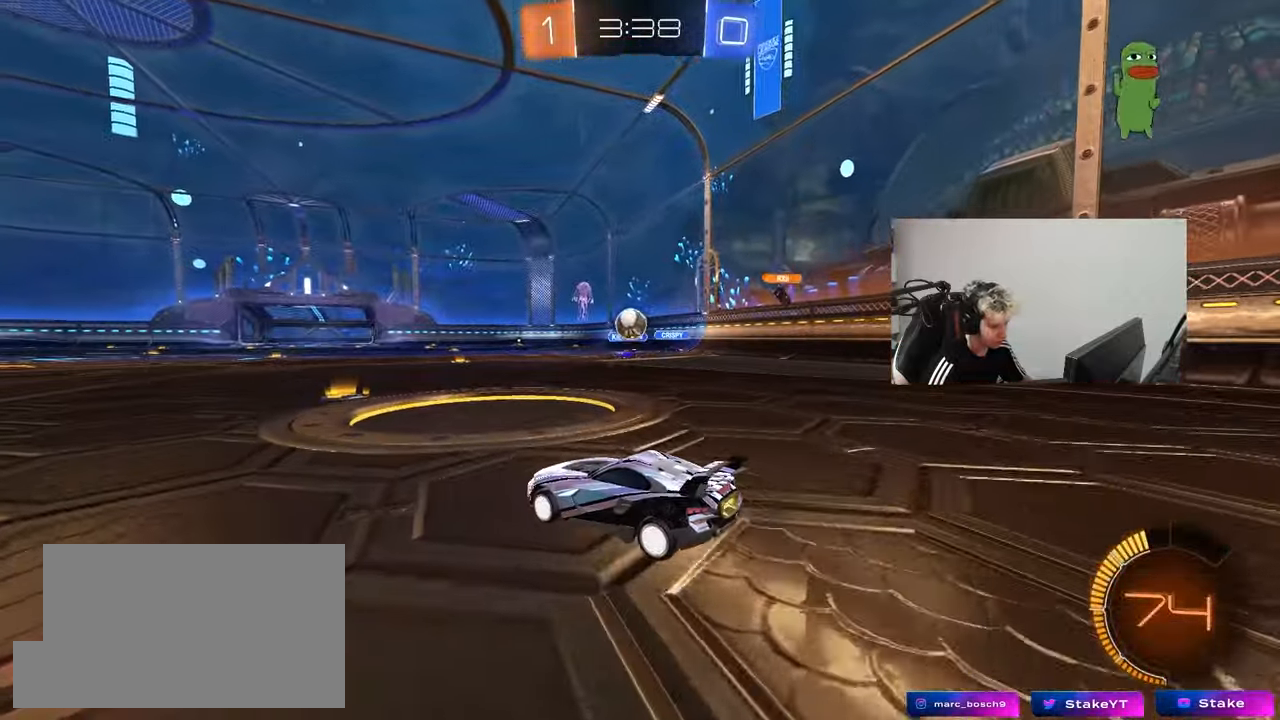
{"keys": ["w"], "mouse": ["left"], "mouse_move": "still", "events": [[17, "d", "down"], [17, "w", "down"], [117, "d", "up"], [267, "d", "down"], [267, "mouse_left", "down"], [500, "d", "up"]]}
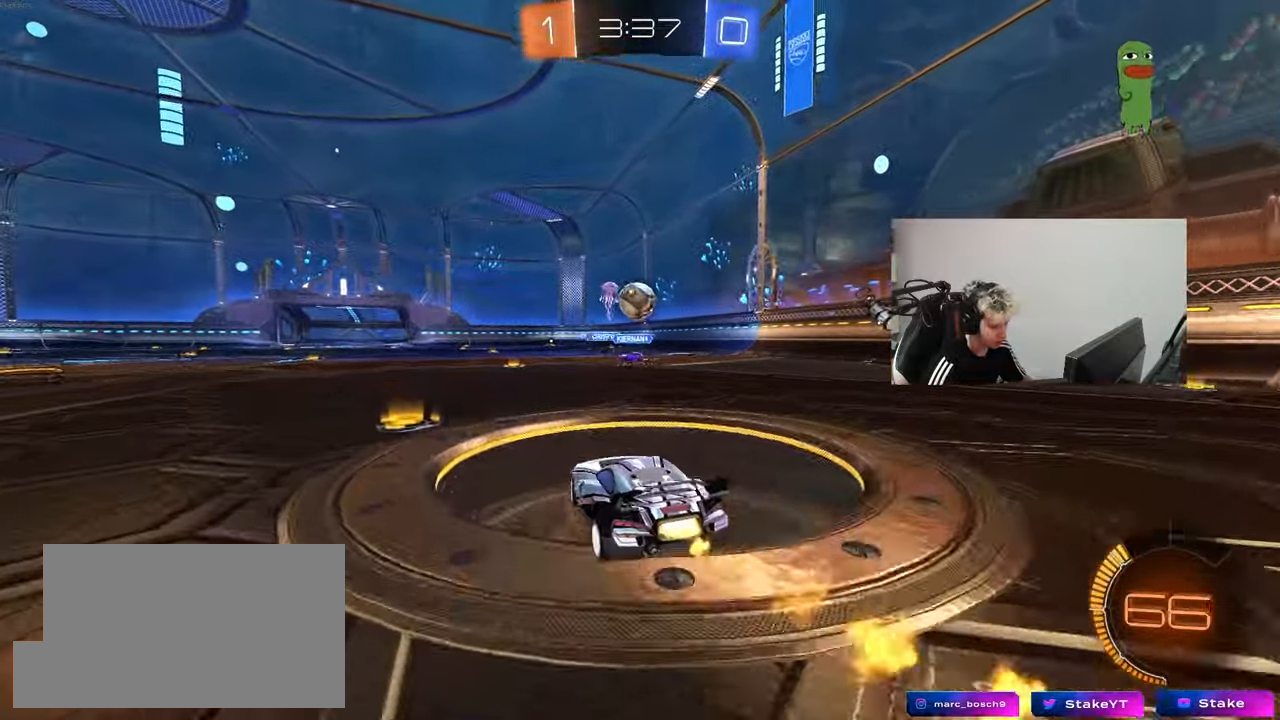
{"keys": ["a", "w"], "mouse": [], "mouse_move": "still", "events": [[83, "a", "down"], [83, "shift", "down"], [233, "mouse_left", "up"], [317, "shift", "up"]]}
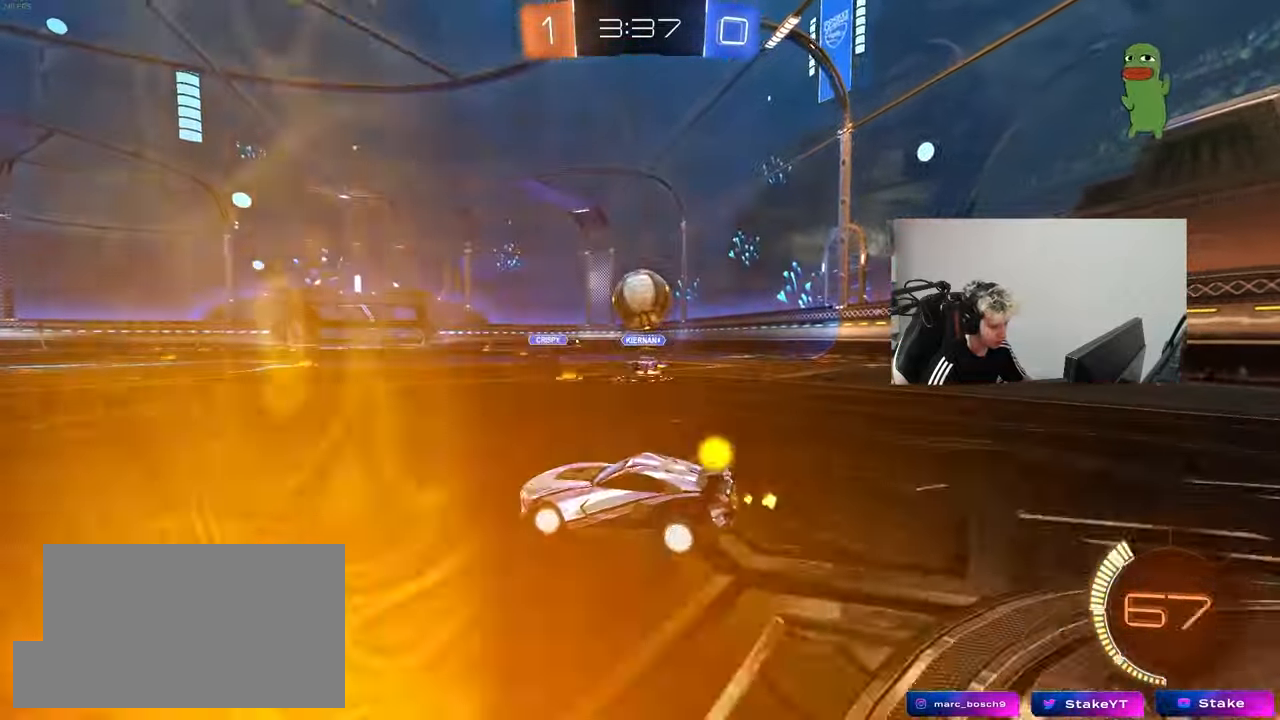
{"keys": ["w"], "mouse": [], "mouse_move": "still", "events": [[433, "a", "up"]]}
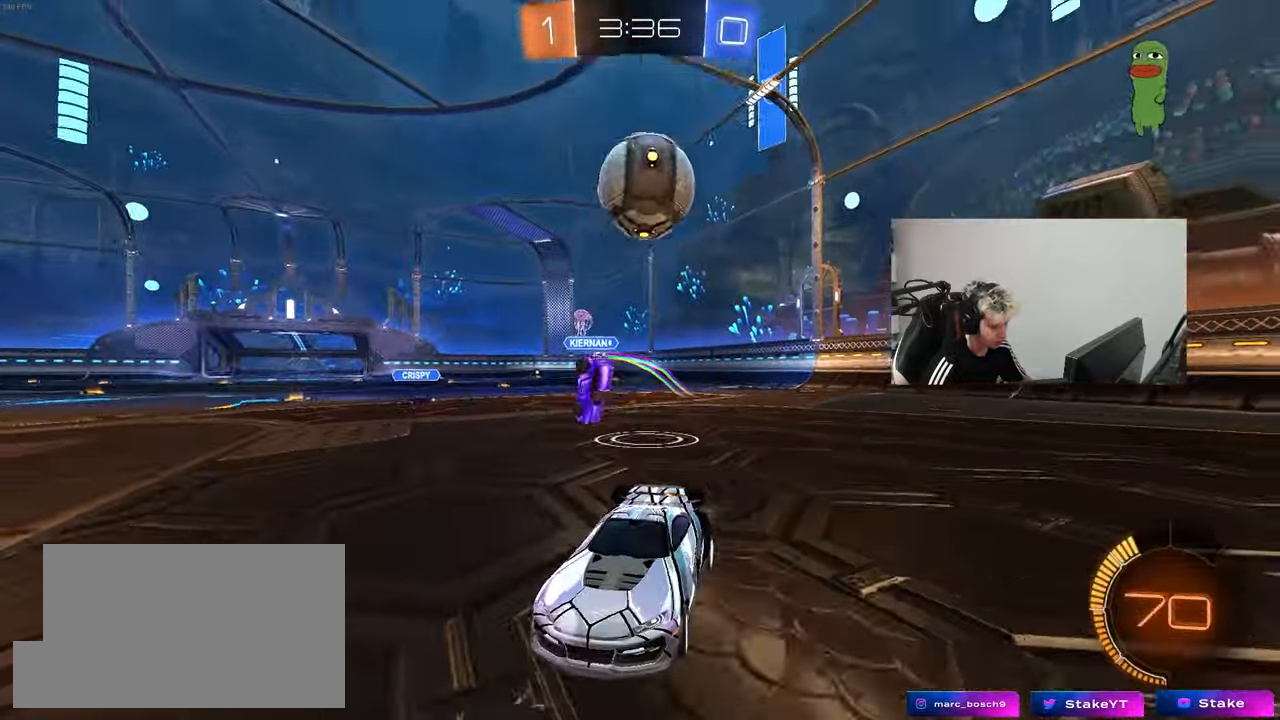
{"keys": [], "mouse": ["left", "right"], "mouse_move": "still", "events": [[67, "w", "up"], [117, "w", "down"], [217, "mouse_right", "down"], [217, "w", "up"], [267, "s", "down"], [350, "mouse_left", "down"], [450, "mouse_right", "up"], [450, "s", "up"], [500, "mouse_right", "down"]]}
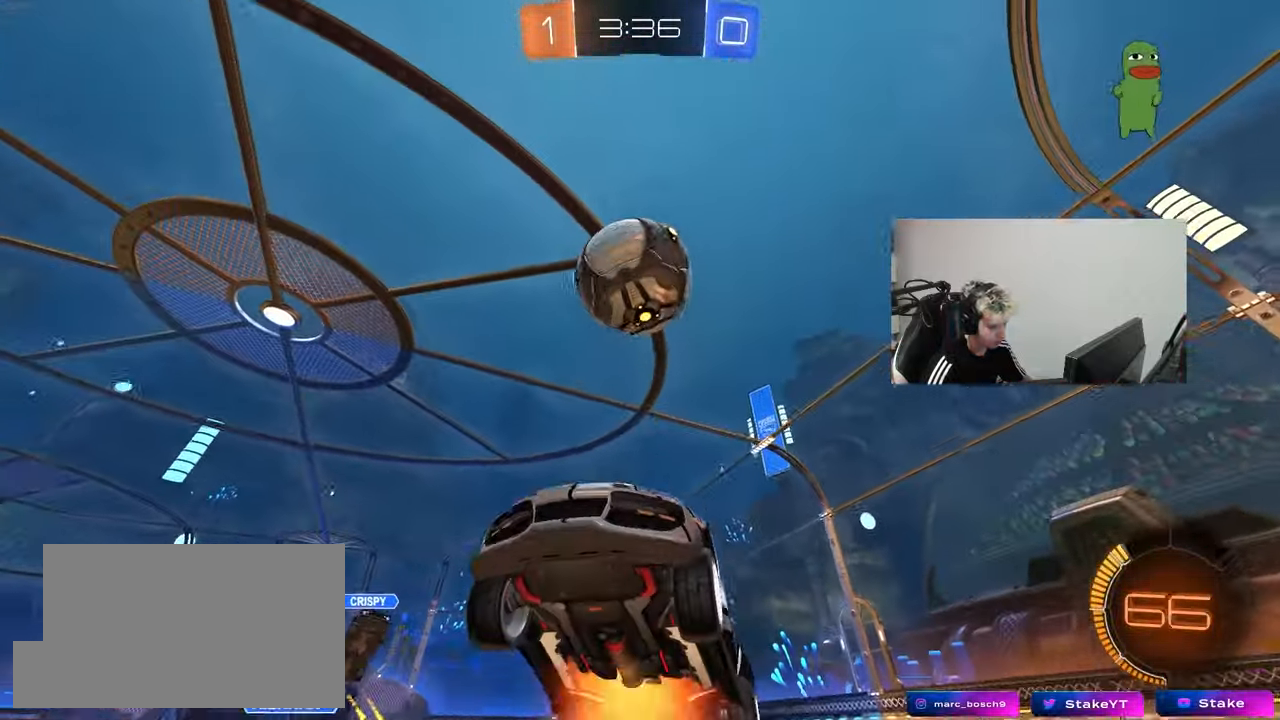
{"keys": ["a", "shift"], "mouse": ["left"], "mouse_move": "down", "events": [[33, "d", "down"], [33, "mouse_left", "up"], [33, "s", "down"], [83, "mouse_left", "down"], [183, "mouse_right", "up"], [233, "d", "up"], [233, "s", "up"], [317, "a", "down"], [317, "shift", "down"]]}
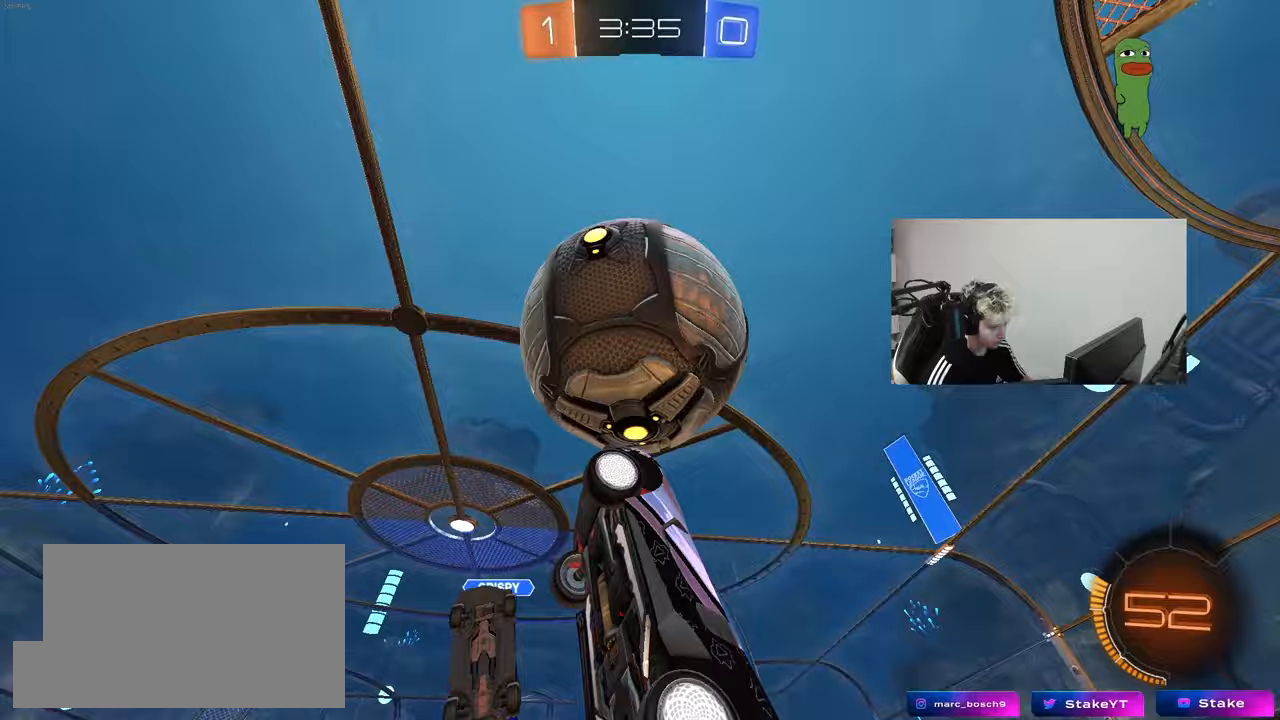
{"keys": ["d"], "mouse": [], "mouse_move": "still", "events": [[150, "w", "down"], [200, "shift", "up"], [250, "a", "up"], [250, "mouse_left", "up"], [250, "w", "up"], [483, "d", "down"]]}
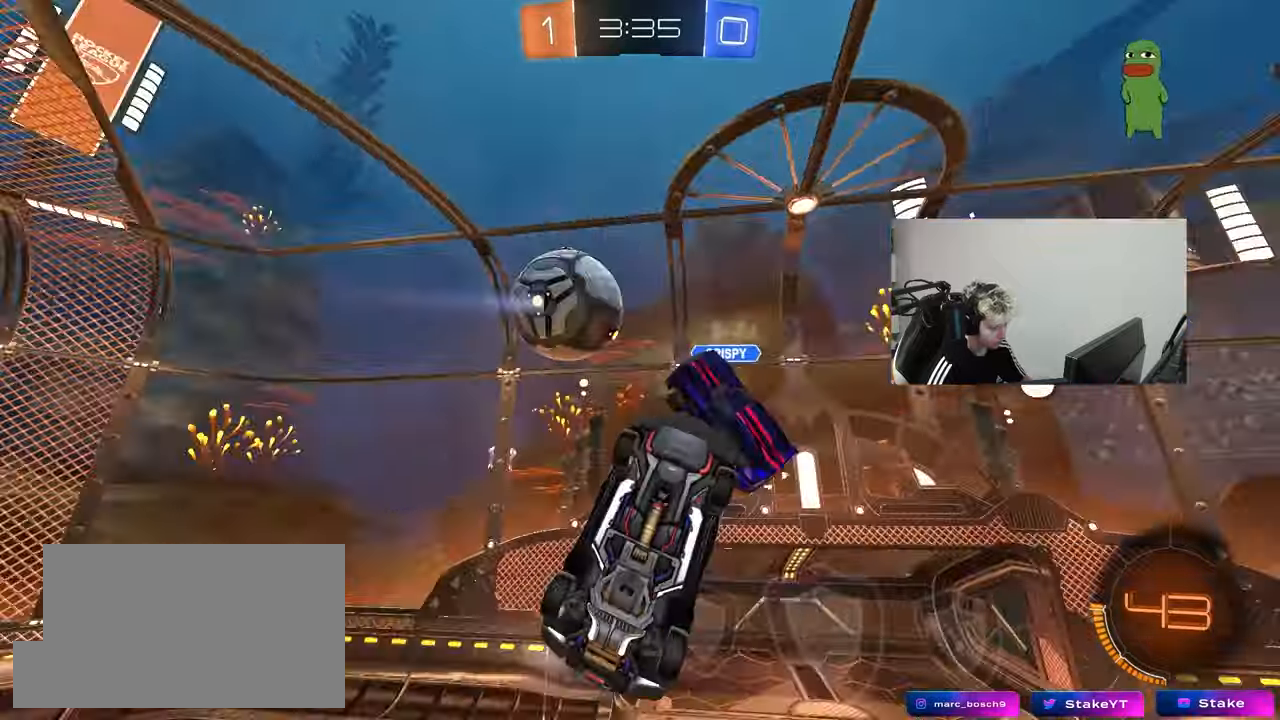
{"keys": [], "mouse": [], "mouse_move": "still", "events": [[67, "s", "down"], [217, "s", "up"], [300, "d", "up"]]}
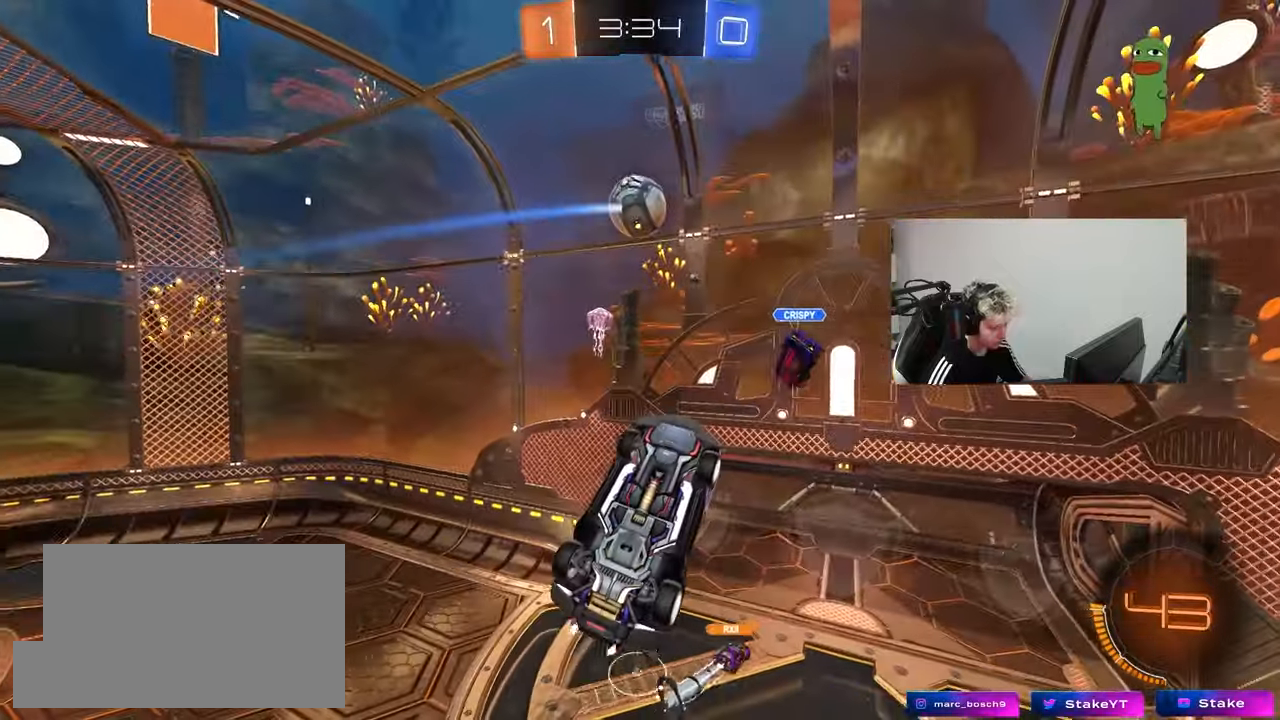
{"keys": ["a"], "mouse": [], "mouse_move": "still", "events": [[33, "a", "down"], [33, "s", "down"], [133, "a", "up"], [183, "s", "up"], [417, "a", "down"]]}
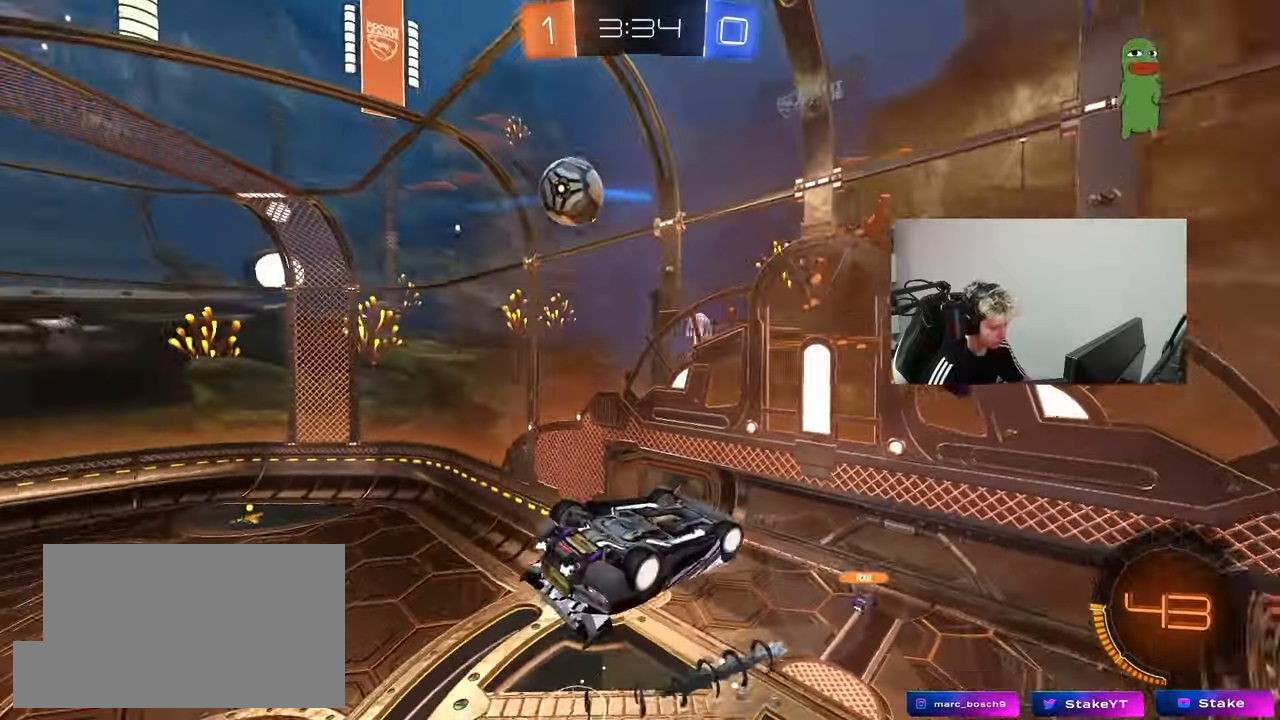
{"keys": [], "mouse": [], "mouse_move": "still", "events": [[17, "s", "down"], [50, "a", "up"], [100, "d", "down"], [150, "shift", "down"], [250, "d", "up"], [250, "s", "up"], [300, "shift", "up"]]}
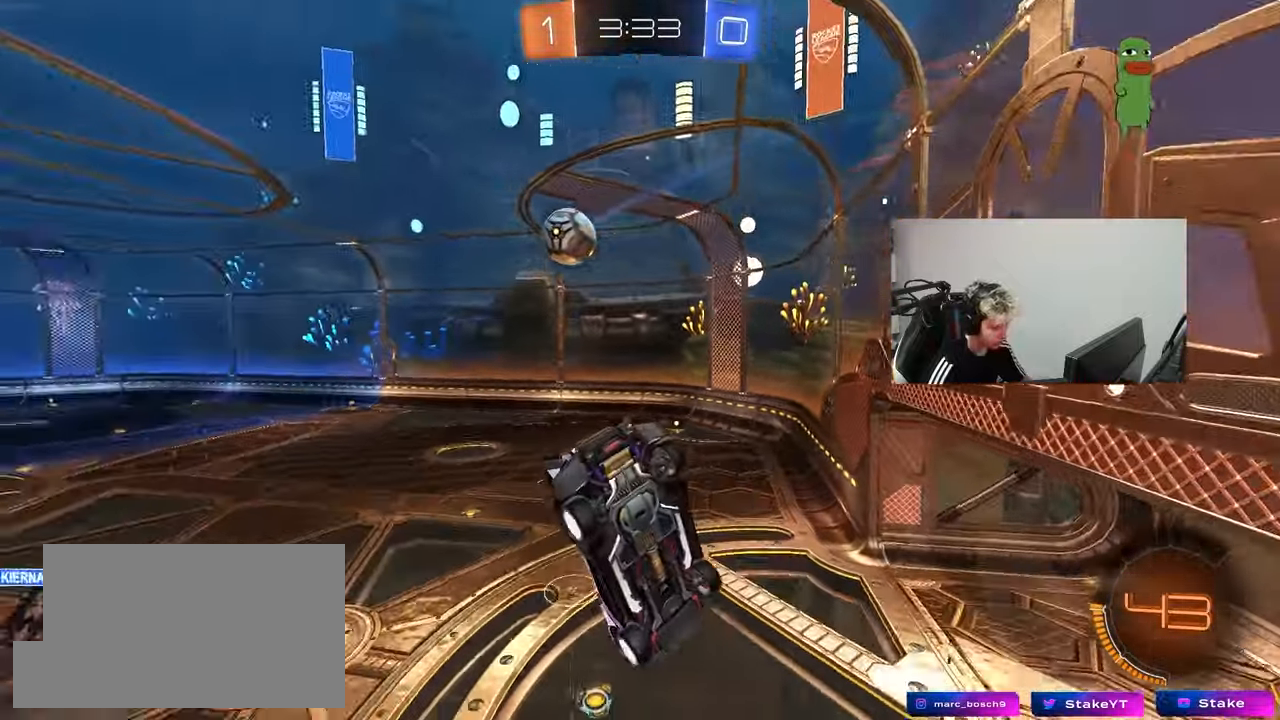
{"keys": [], "mouse": [], "mouse_move": "still", "events": [[33, "a", "down"], [33, "shift", "down"], [117, "shift", "up"], [217, "a", "up"], [450, "d", "down"], [500, "d", "up"]]}
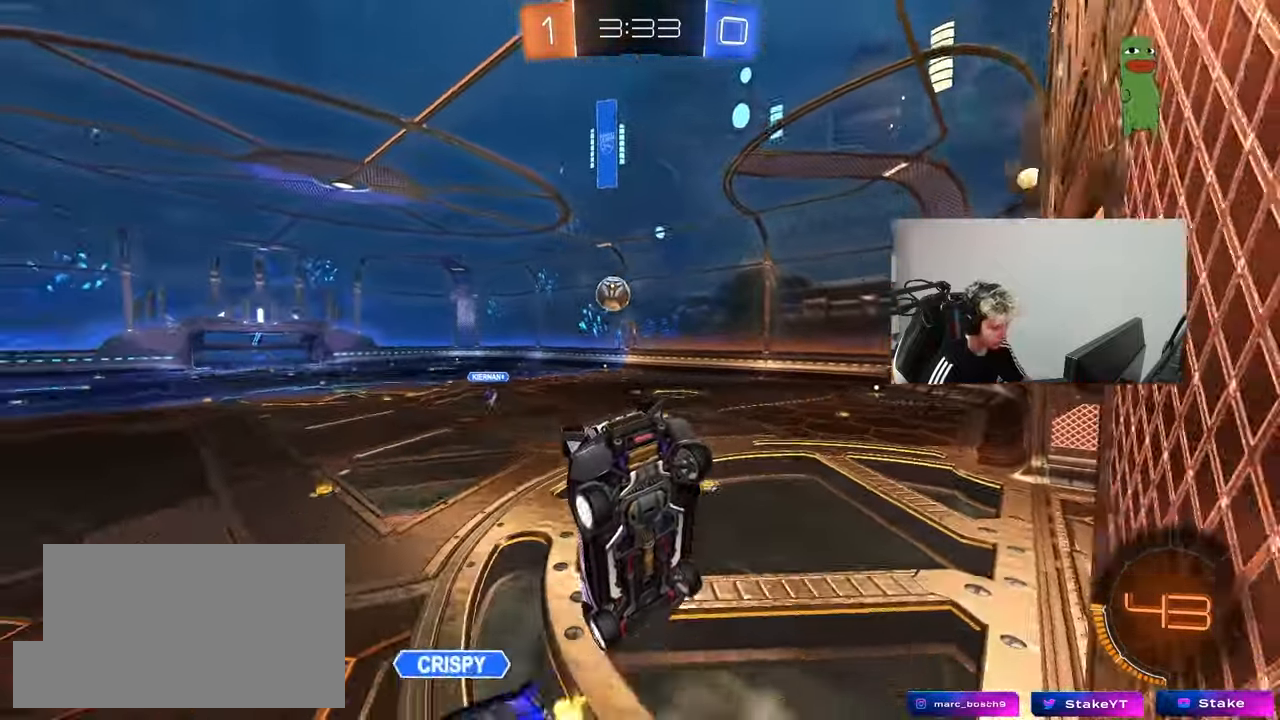
{"keys": ["d", "w"], "mouse": [], "mouse_move": "still", "events": [[133, "w", "down"], [183, "d", "down"]]}
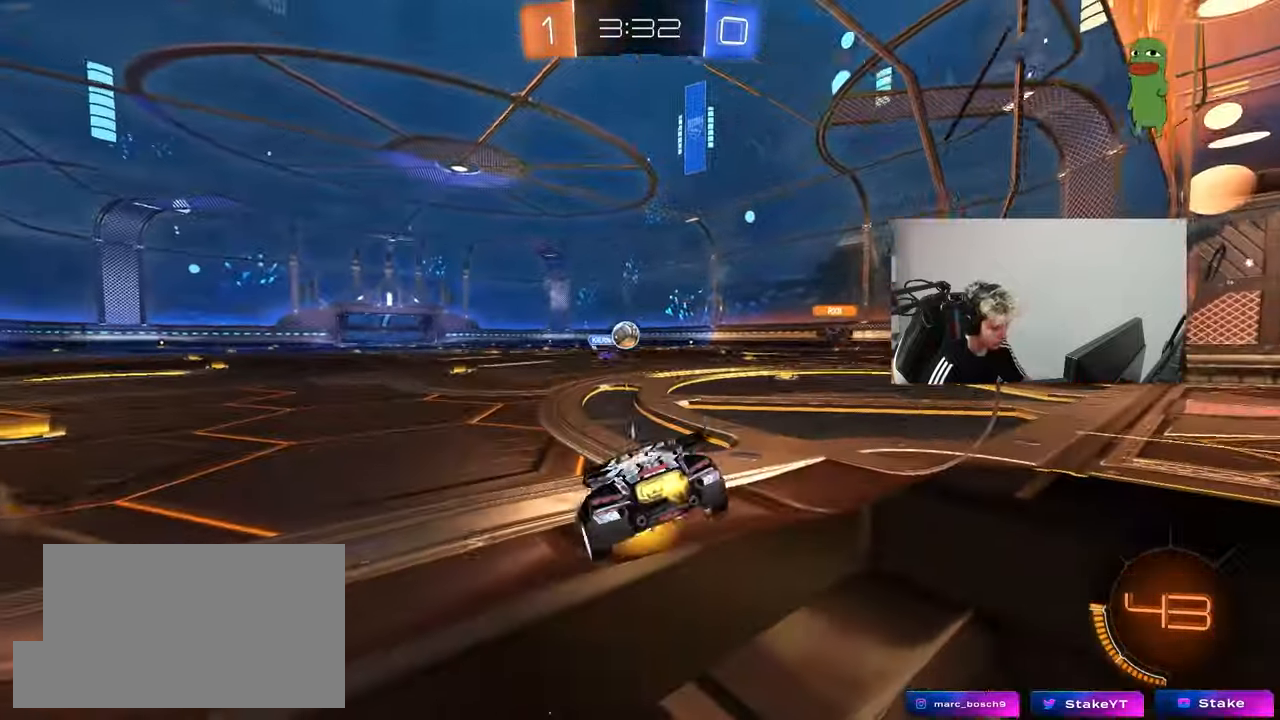
{"keys": ["w"], "mouse": ["left"], "mouse_move": "still", "events": [[50, "d", "up"], [50, "mouse_left", "down"], [150, "d", "down"], [283, "d", "up"]]}
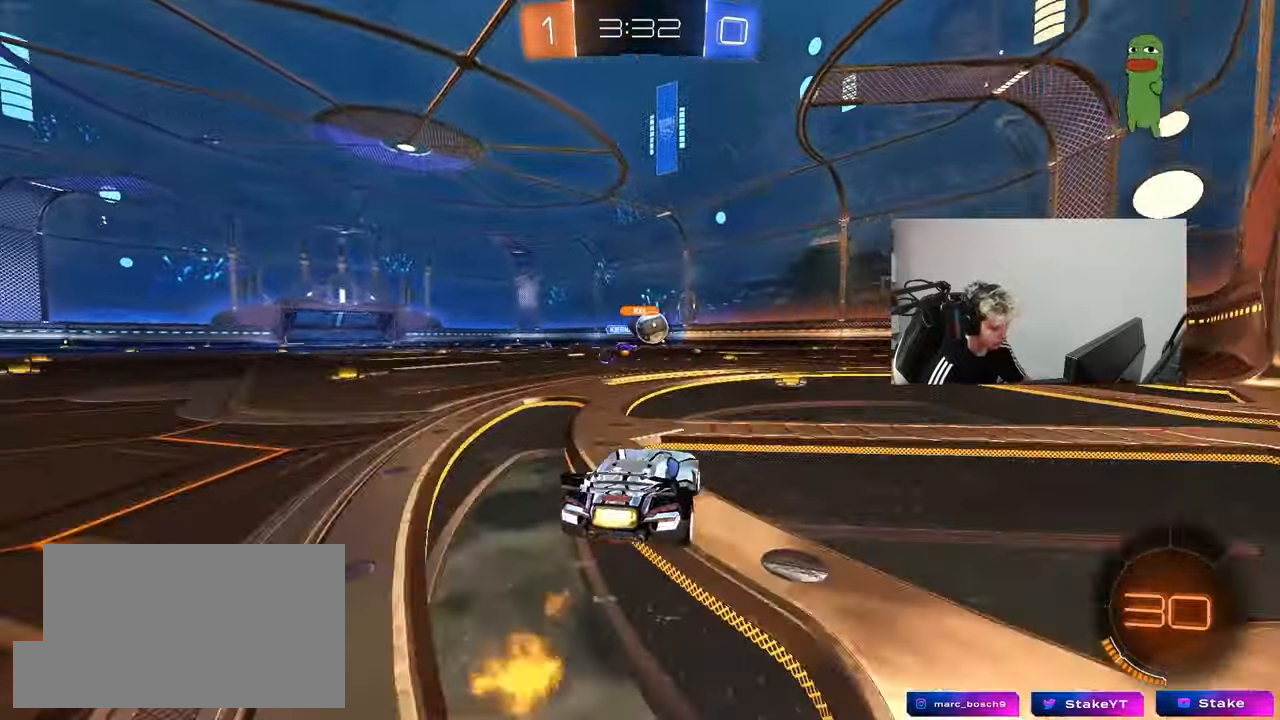
{"keys": ["d", "w"], "mouse": ["left"], "mouse_move": "still", "events": [[167, "d", "down"], [167, "mouse_left", "up"], [250, "mouse_left", "down"]]}